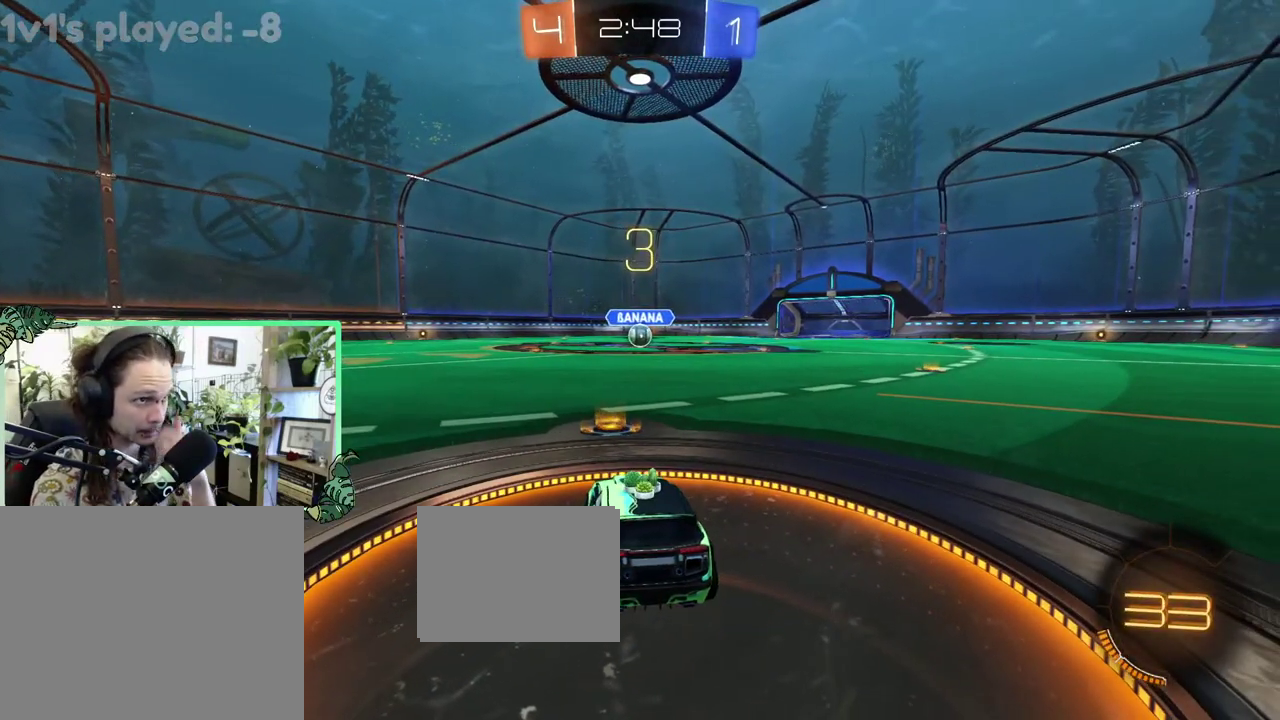
Gameplay with a controller (Xbox layout); each line is a JSON object with the inputs held at the frame after it. "events" lists button and stick changes between this image and that frame as [ms after this image, input, new state], when the widget could be followed in between. This overlay highlights the sticks when they move; stick clicks (L3 R3) are not distinguishable. This document gives stick clicks only as held states, not as events.
{"buttons": ["Y"], "left_stick": "center", "right_stick": "center", "events": [[217, "Y", "down"], [317, "Y", "up"], [450, "Y", "down"]]}
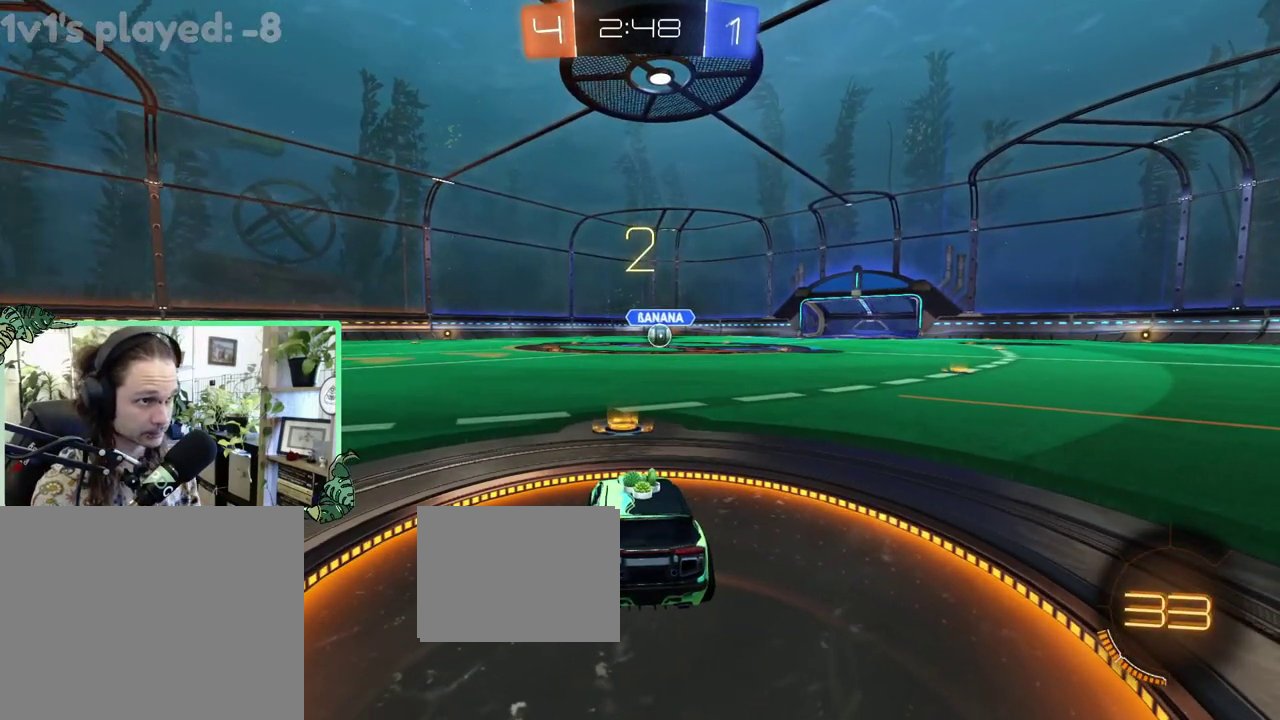
{"buttons": ["R2"], "left_stick": "center", "right_stick": "center", "events": [[50, "Y", "up"], [417, "R2", "down"]]}
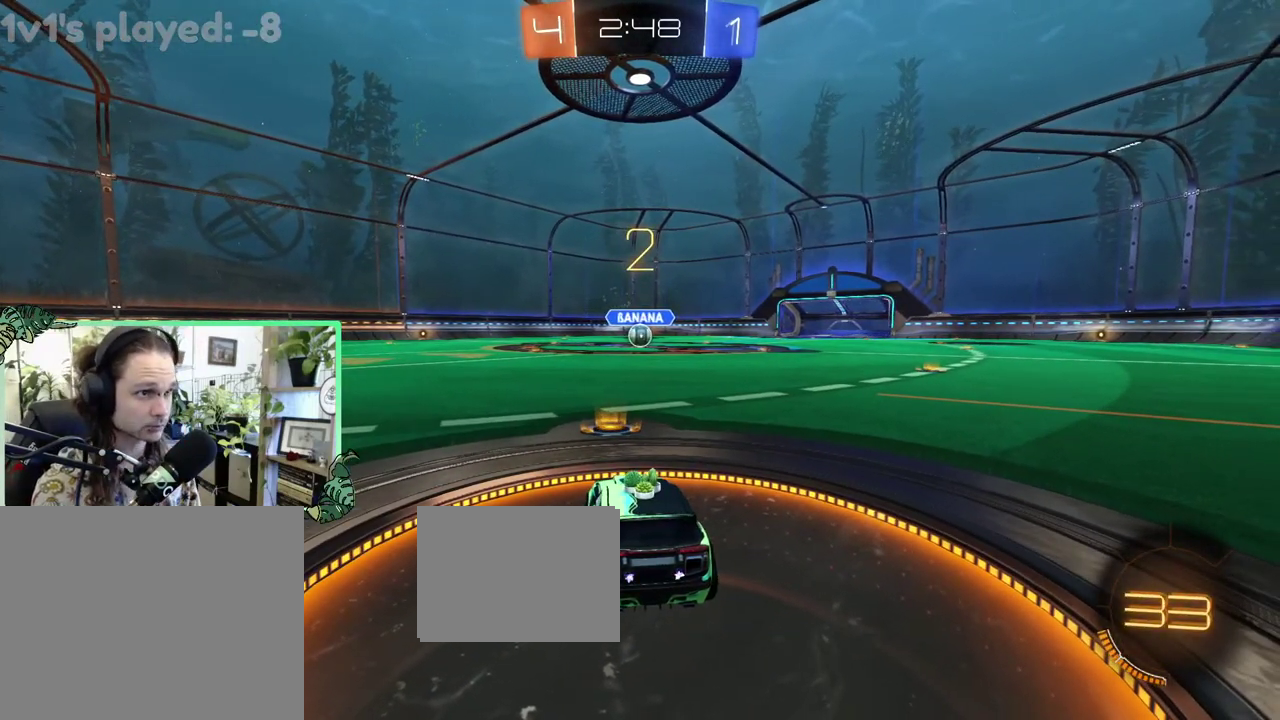
{"buttons": ["R2"], "left_stick": "center", "right_stick": "center", "events": [[50, "left_stick", "right"], [217, "left_stick", "center"]]}
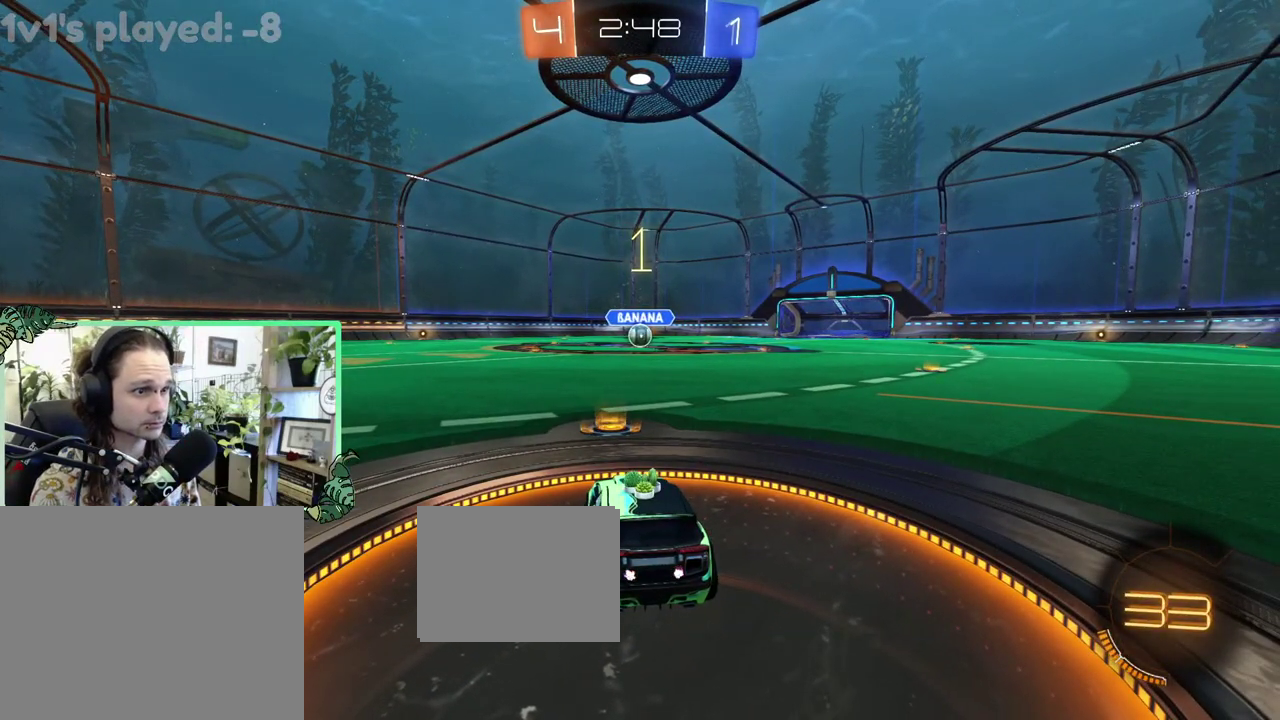
{"buttons": ["R2"], "left_stick": "center", "right_stick": "center", "events": []}
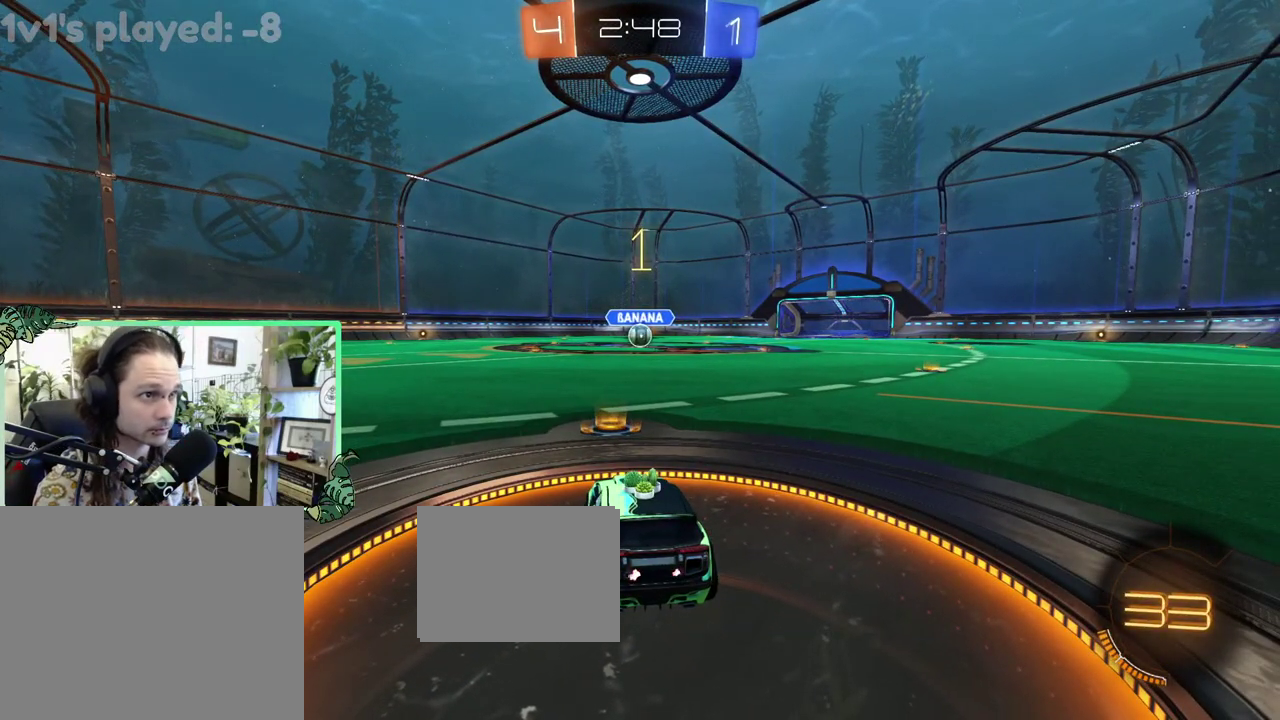
{"buttons": ["B", "R2"], "left_stick": "center", "right_stick": "center", "events": [[17, "B", "down"]]}
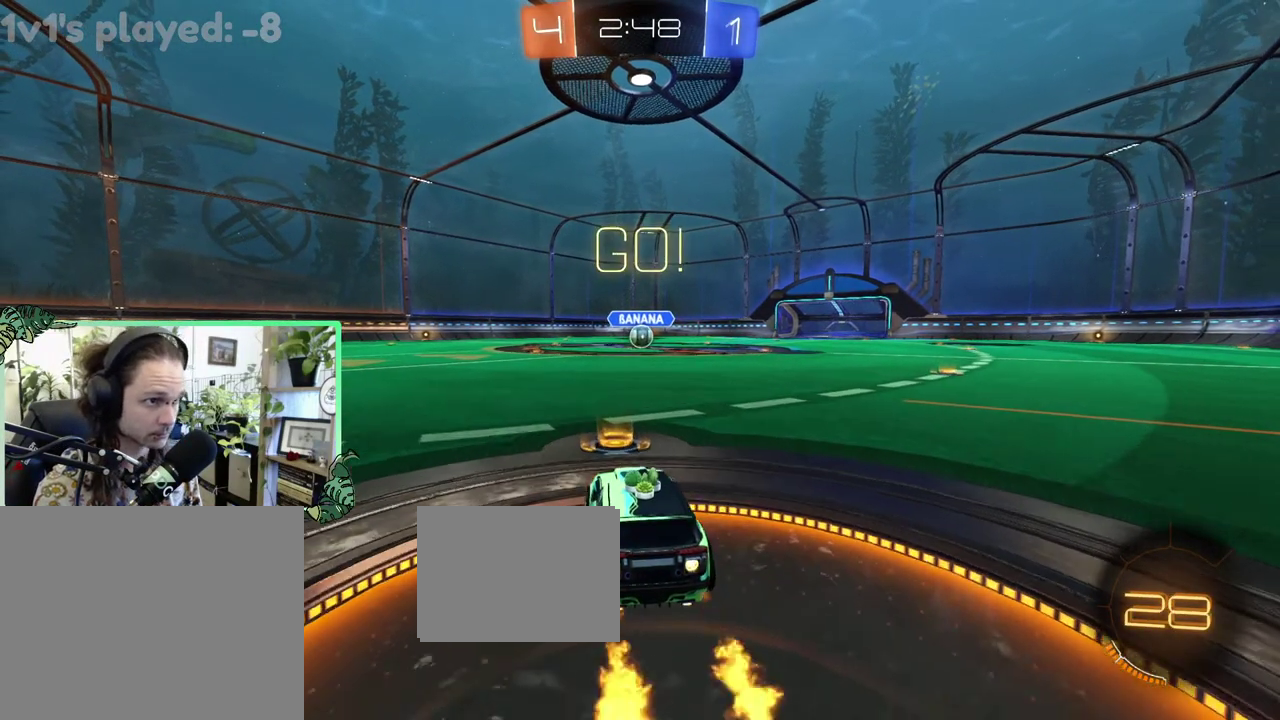
{"buttons": ["B", "R2"], "left_stick": "down-left", "right_stick": "center", "events": [[50, "left_stick", "right"], [83, "L1", "down"], [117, "A", "down"], [117, "left_stick", "up-right"], [183, "A", "up"], [183, "B", "up"], [183, "left_stick", "up"], [283, "A", "down"], [283, "B", "down"], [317, "L1", "up"], [317, "left_stick", "down"], [350, "A", "up"], [483, "left_stick", "down-left"]]}
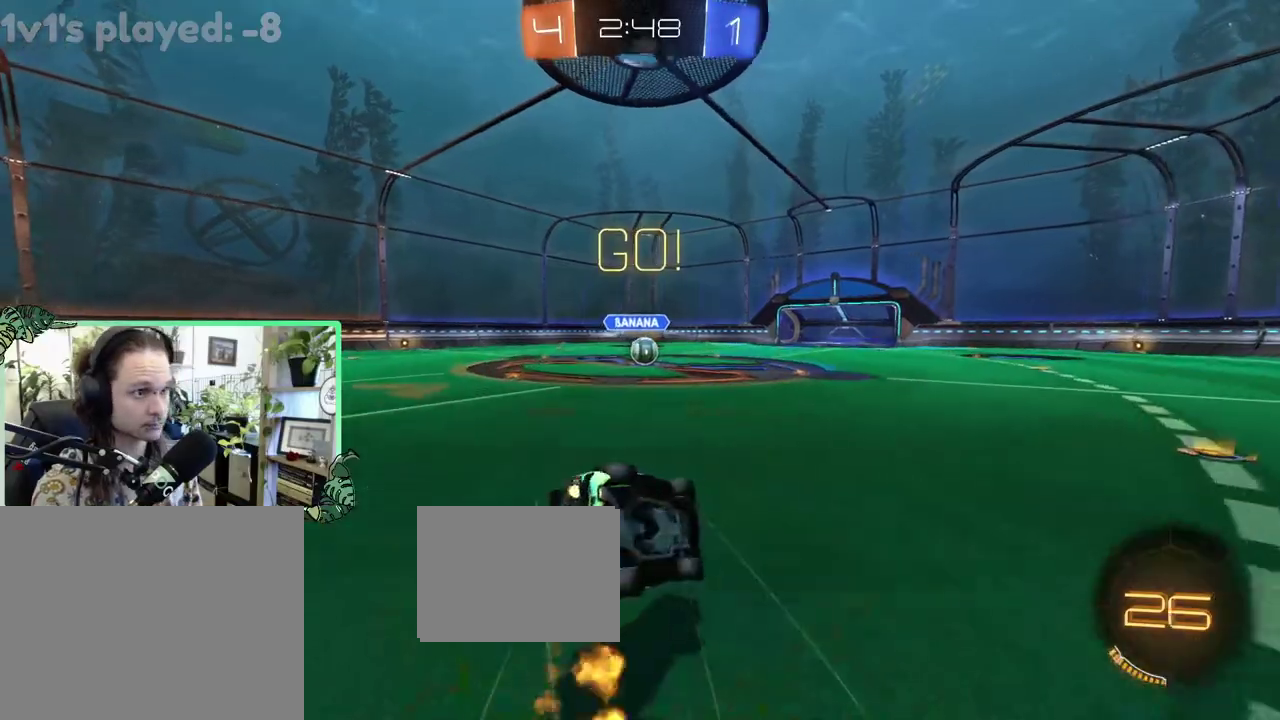
{"buttons": ["B", "L1", "R2"], "left_stick": "down-left", "right_stick": "center", "events": [[50, "L1", "down"], [317, "B", "up"], [483, "B", "down"]]}
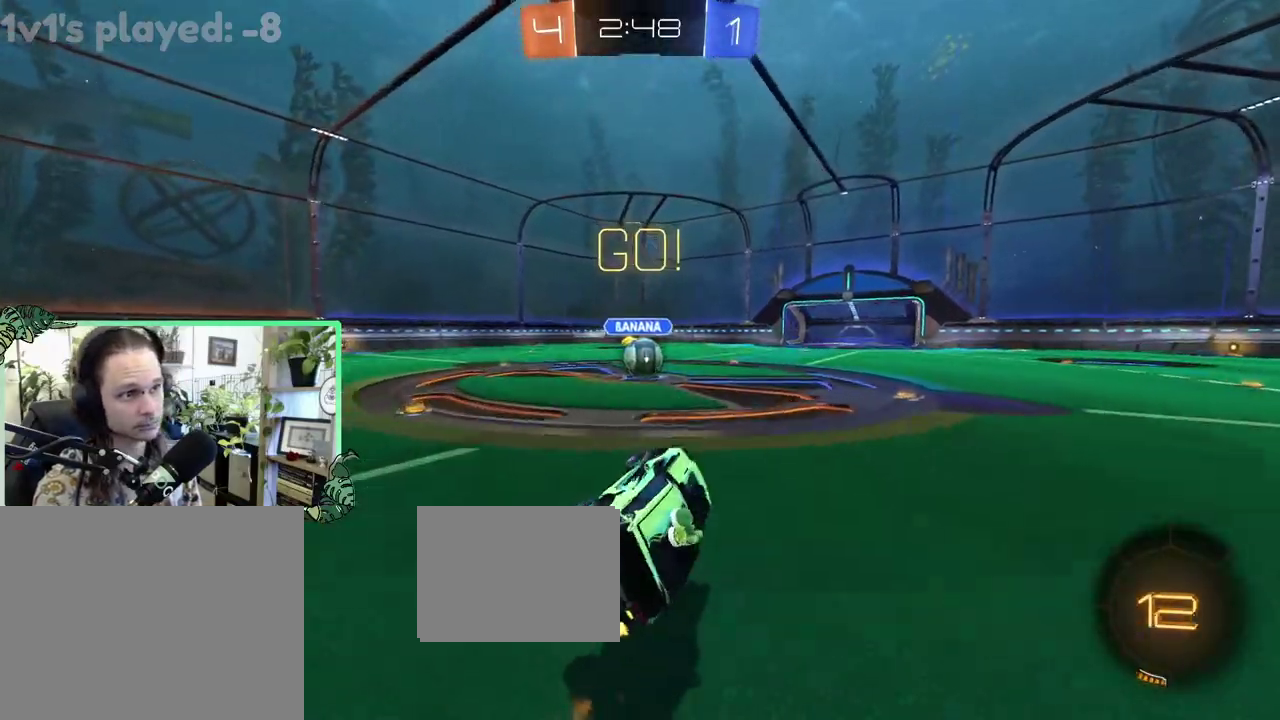
{"buttons": ["R2"], "left_stick": "center", "right_stick": "center", "events": [[50, "L1", "up"], [50, "left_stick", "center"], [350, "B", "up"]]}
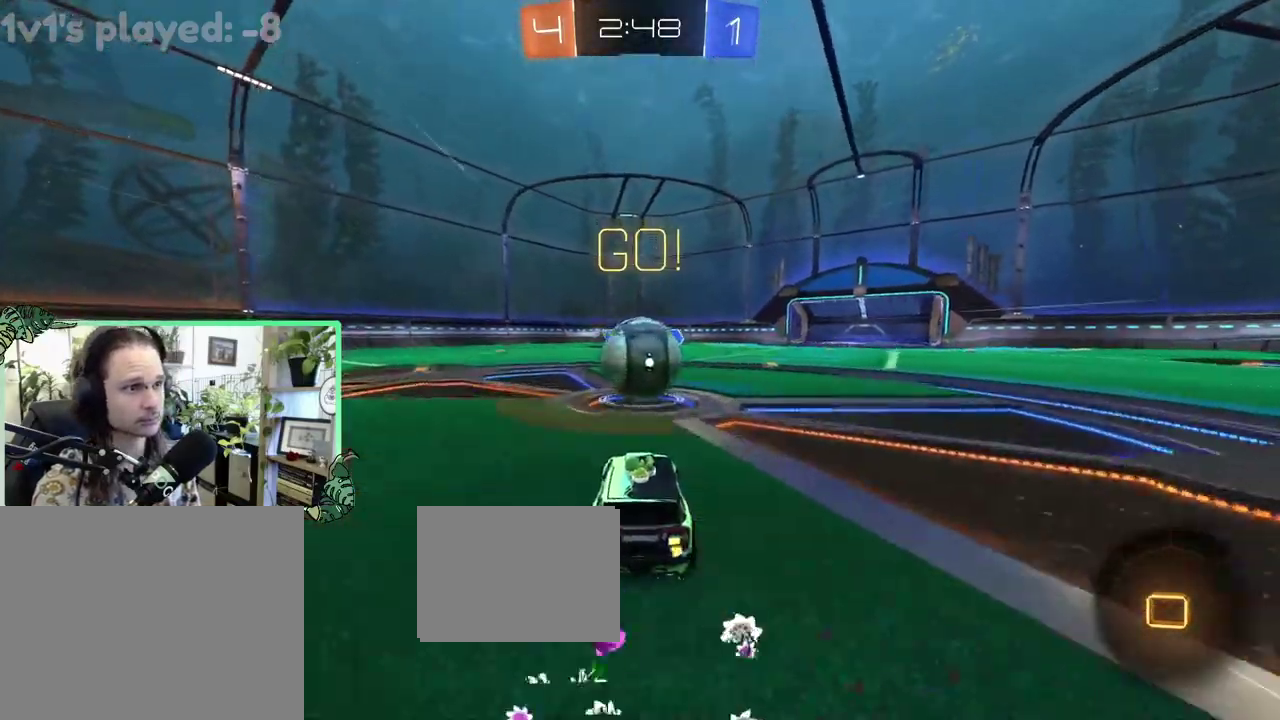
{"buttons": ["L1", "R2"], "left_stick": "down-right", "right_stick": "center", "events": [[50, "A", "down"], [117, "A", "up"], [117, "L1", "down"], [117, "left_stick", "up"], [183, "A", "down"], [317, "left_stick", "down"], [383, "A", "up"], [500, "left_stick", "down-right"]]}
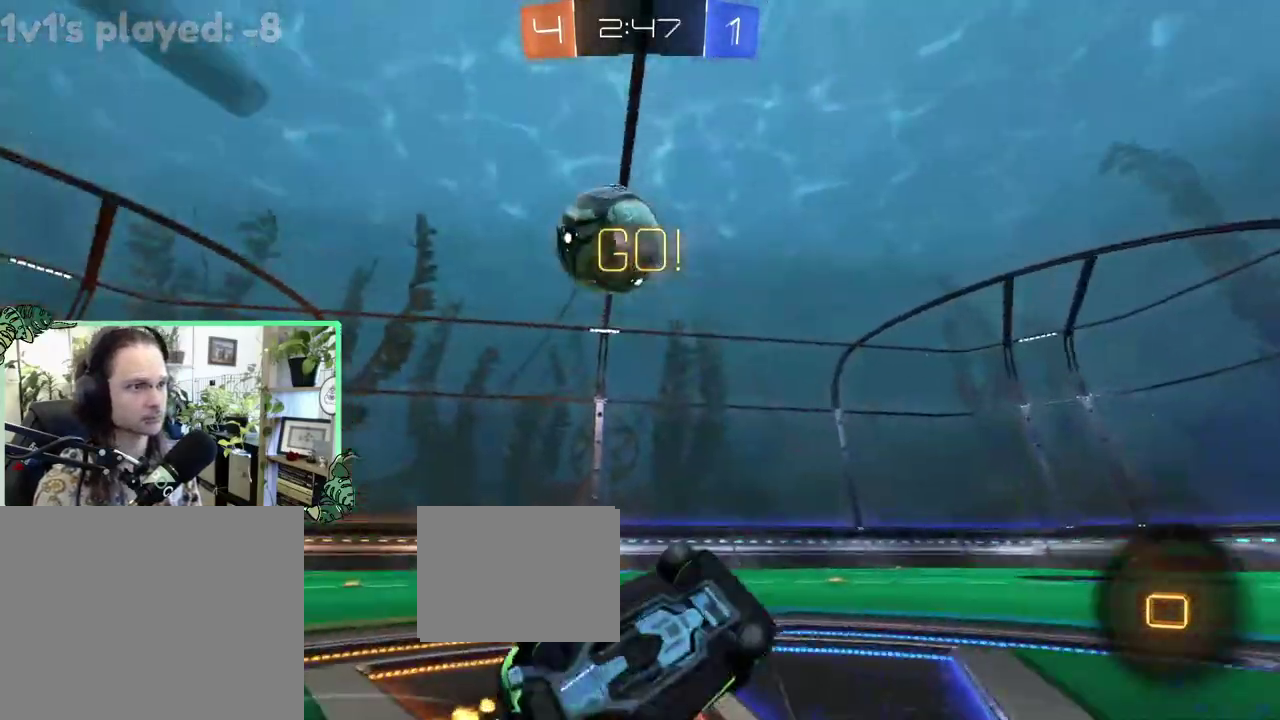
{"buttons": ["R2"], "left_stick": "center", "right_stick": "center", "events": [[150, "left_stick", "right"], [183, "Y", "down"], [217, "left_stick", "up-right"], [283, "Y", "up"], [317, "left_stick", "up"], [383, "L1", "up"], [383, "left_stick", "center"]]}
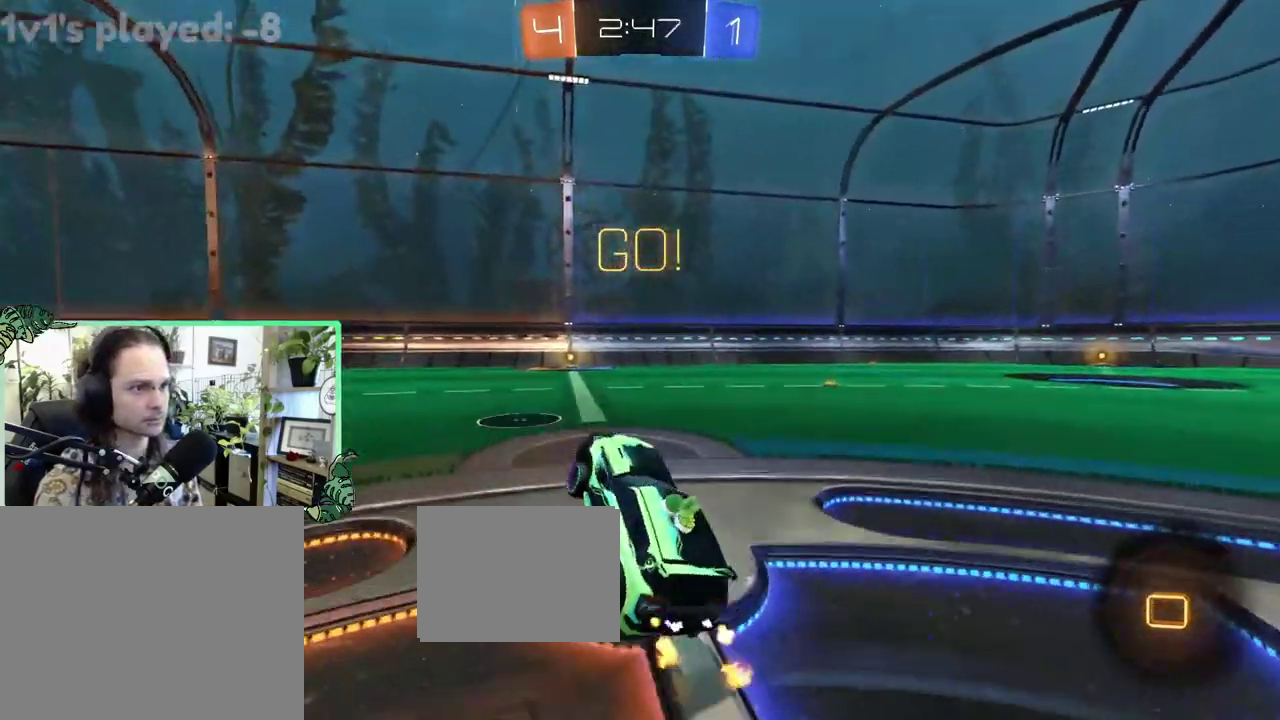
{"buttons": ["L1", "R2", "L3"], "left_stick": "up", "right_stick": "center"}
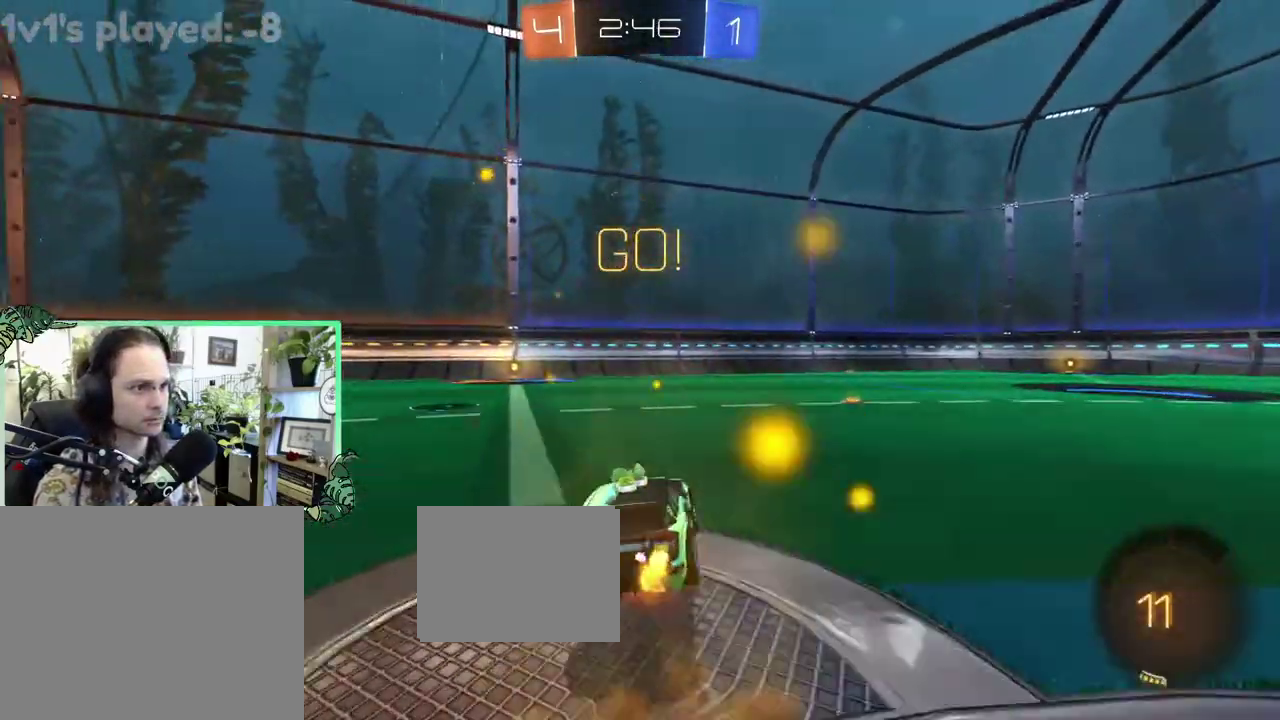
{"buttons": ["Y", "L1", "R2"], "left_stick": "down-left", "right_stick": "center"}
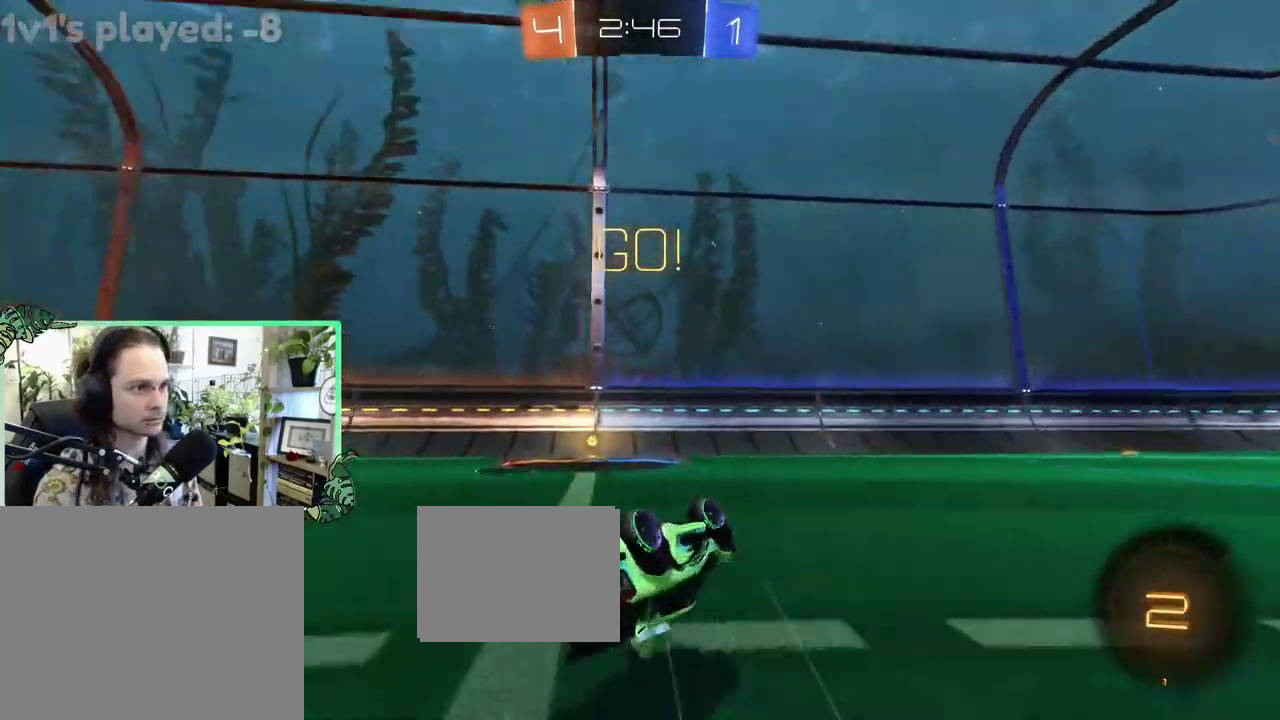
{"buttons": ["R2"], "left_stick": "center", "right_stick": "center", "events": [[50, "left_stick", "left"], [83, "Y", "up"], [117, "left_stick", "up-left"], [317, "left_stick", "center"], [383, "L1", "up"]]}
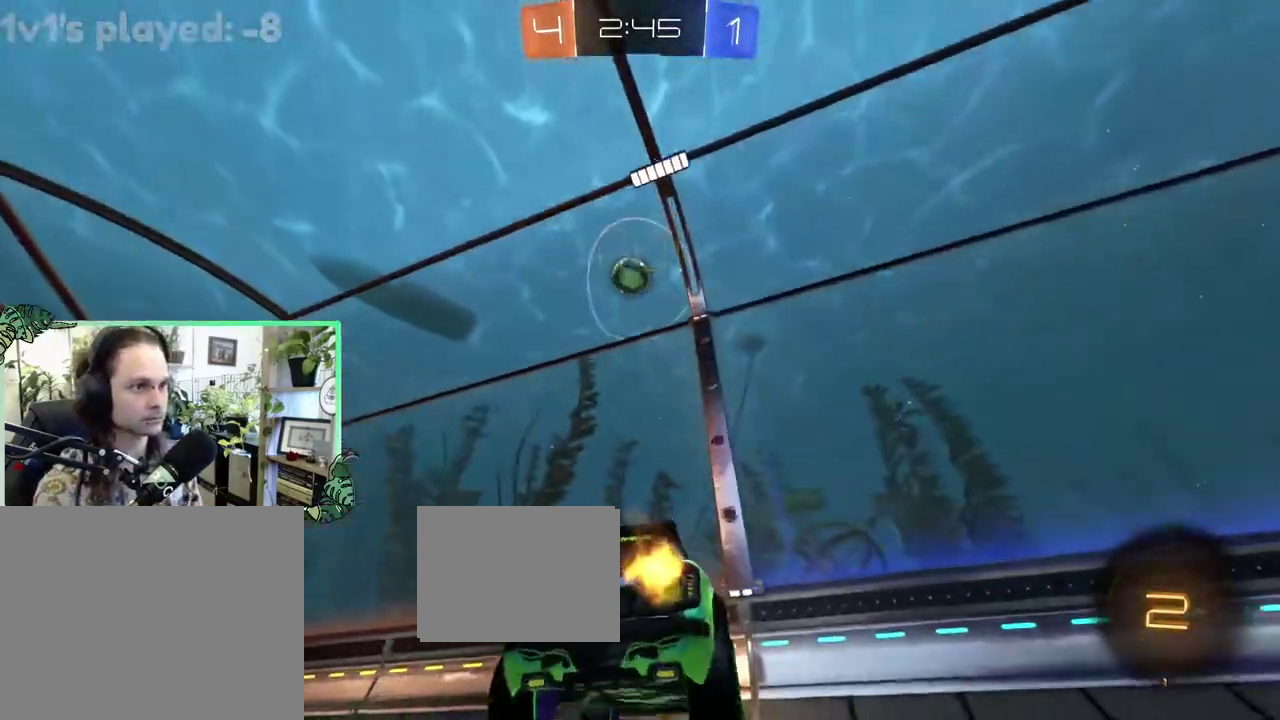
{"buttons": ["L2"], "left_stick": "center", "right_stick": "center", "events": [[50, "left_stick", "up-left"], [250, "left_stick", "center"], [317, "L2", "down"], [317, "left_stick", "up-left"], [350, "R2", "up"], [450, "left_stick", "center"]]}
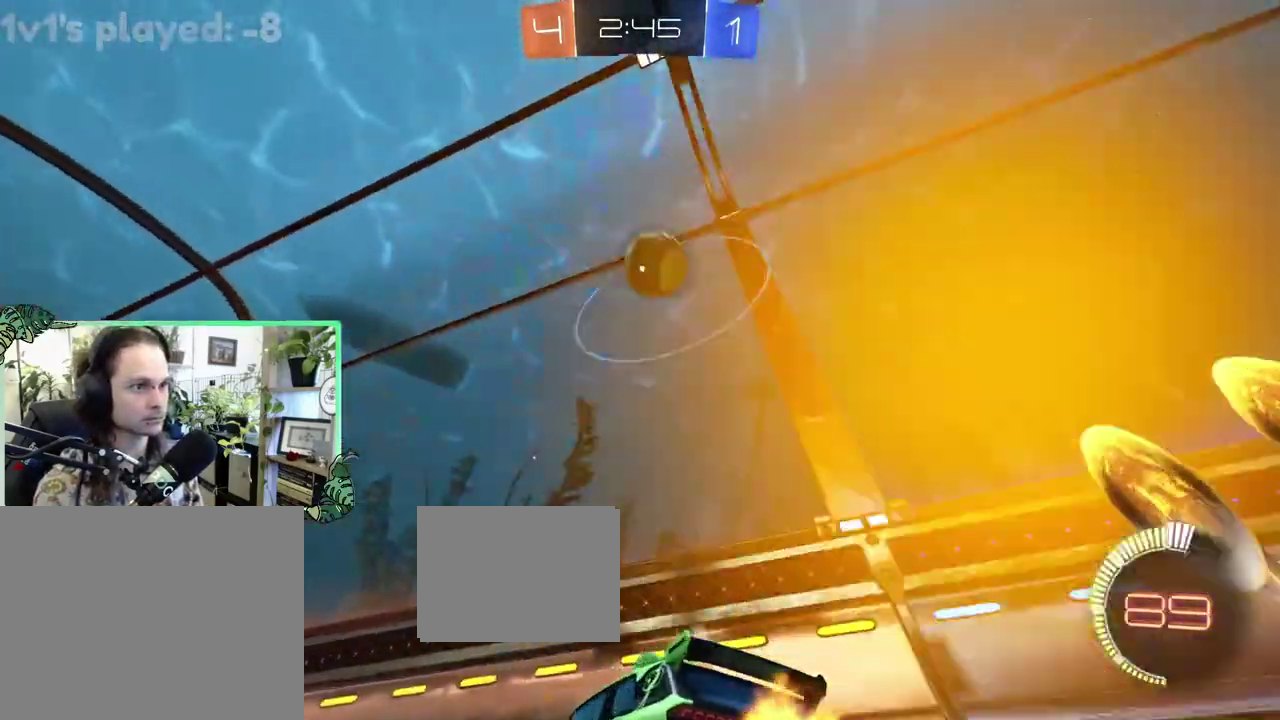
{"buttons": ["R2"], "left_stick": "right", "right_stick": "center", "events": [[250, "L2", "up"], [250, "R2", "down"], [283, "left_stick", "right"]]}
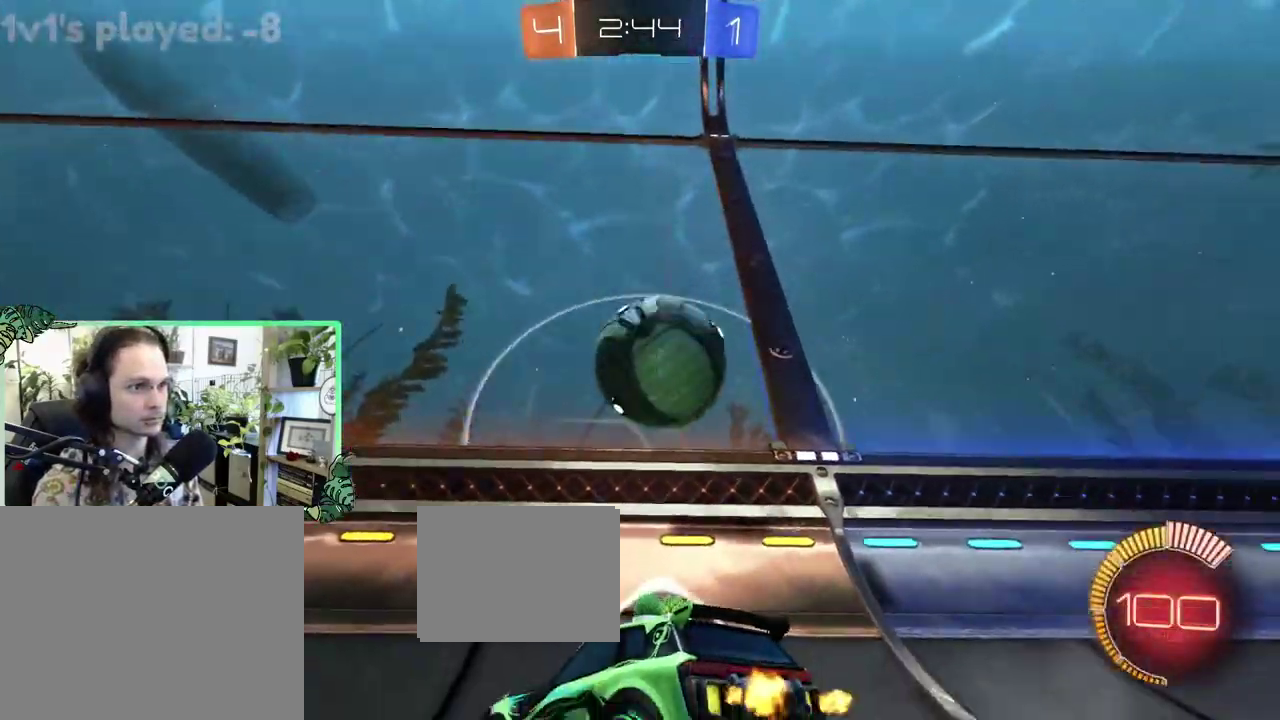
{"buttons": ["R2"], "left_stick": "right", "right_stick": "center", "events": [[283, "L1", "down"], [450, "L1", "up"]]}
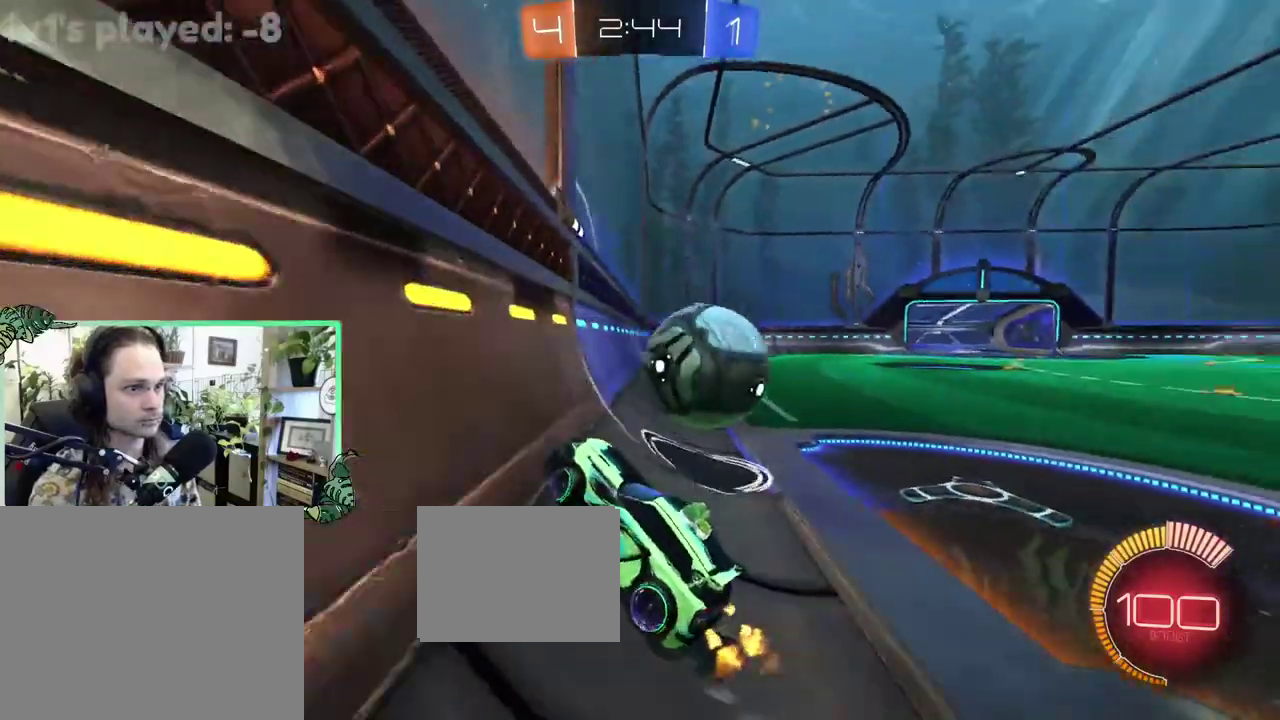
{"buttons": ["R2"], "left_stick": "center", "right_stick": "center"}